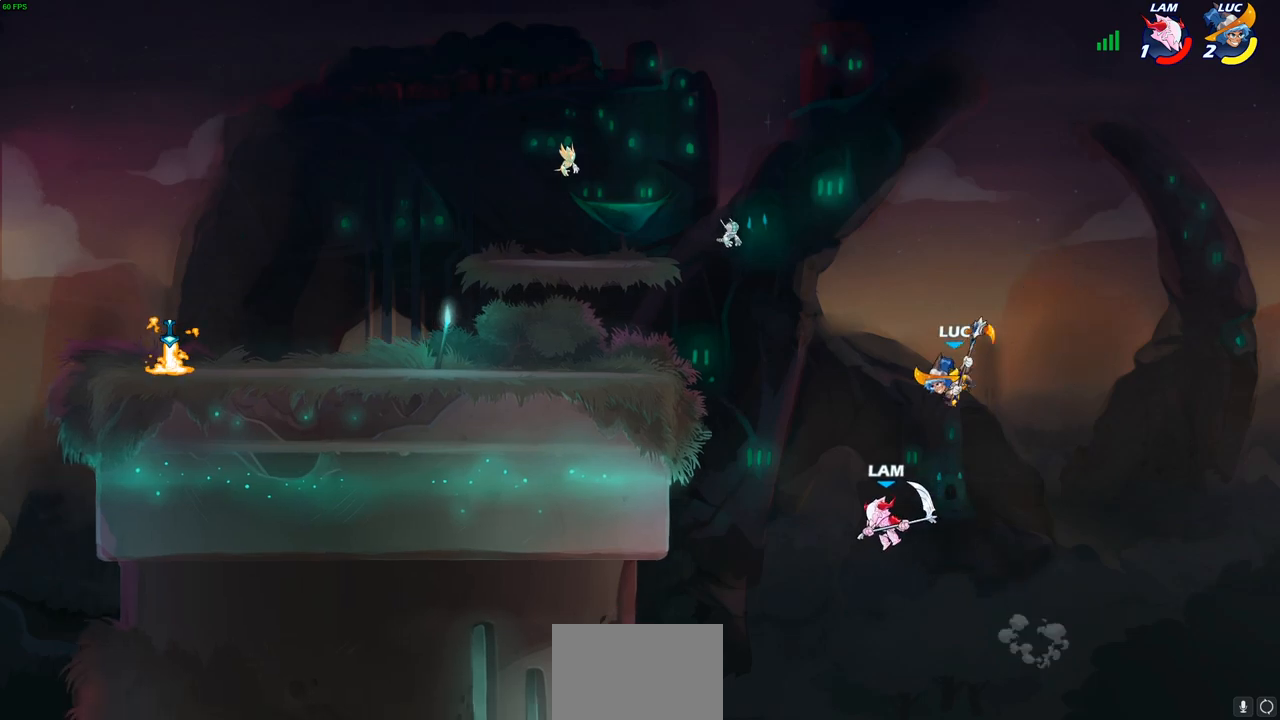
Gameplay with a controller (PlayStation layout); each line is a JSON object with the inputs held at the frame after it. "events" lists button and stick changes between this image and that frame as [ms after this image, input, new state], when the widget could be followed in between.
{"buttons": [], "left_stick": "left", "right_stick": "center", "events": [[300, "left_stick", "left"]]}
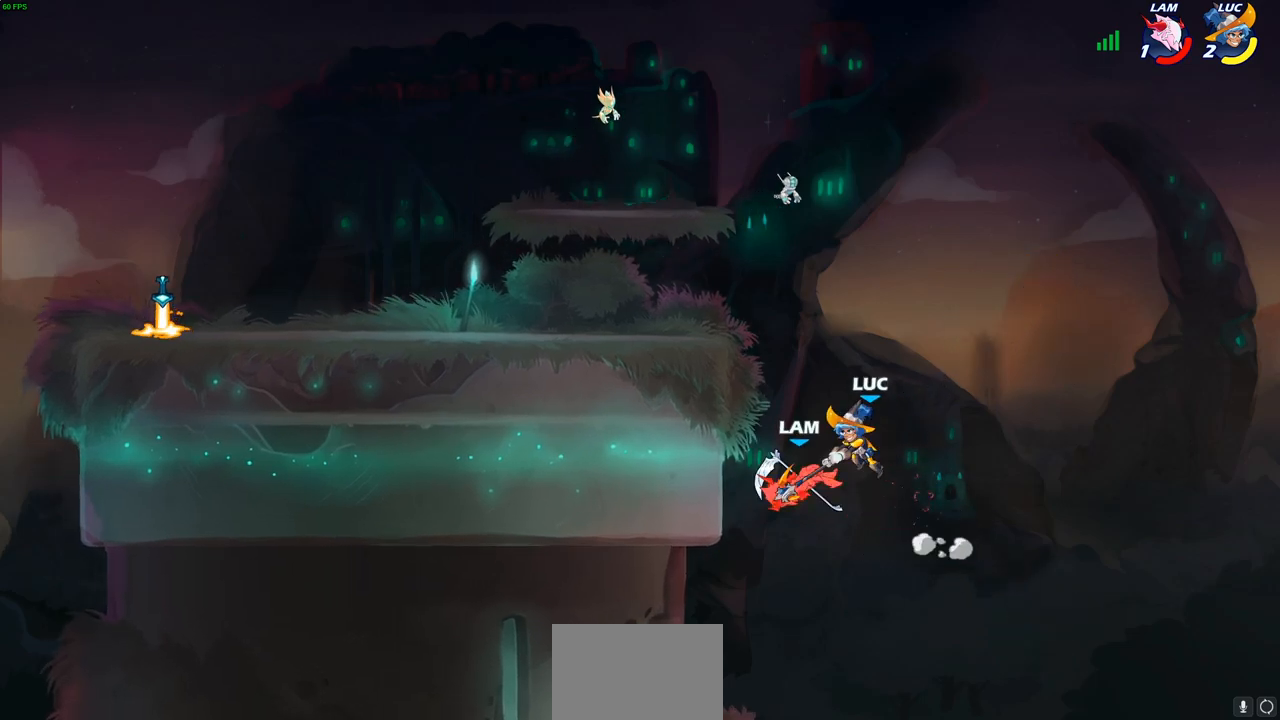
{"buttons": [], "left_stick": "right", "right_stick": "center", "events": [[217, "CROSS", "down"], [367, "CROSS", "up"], [417, "left_stick", "up-right"], [483, "left_stick", "right"]]}
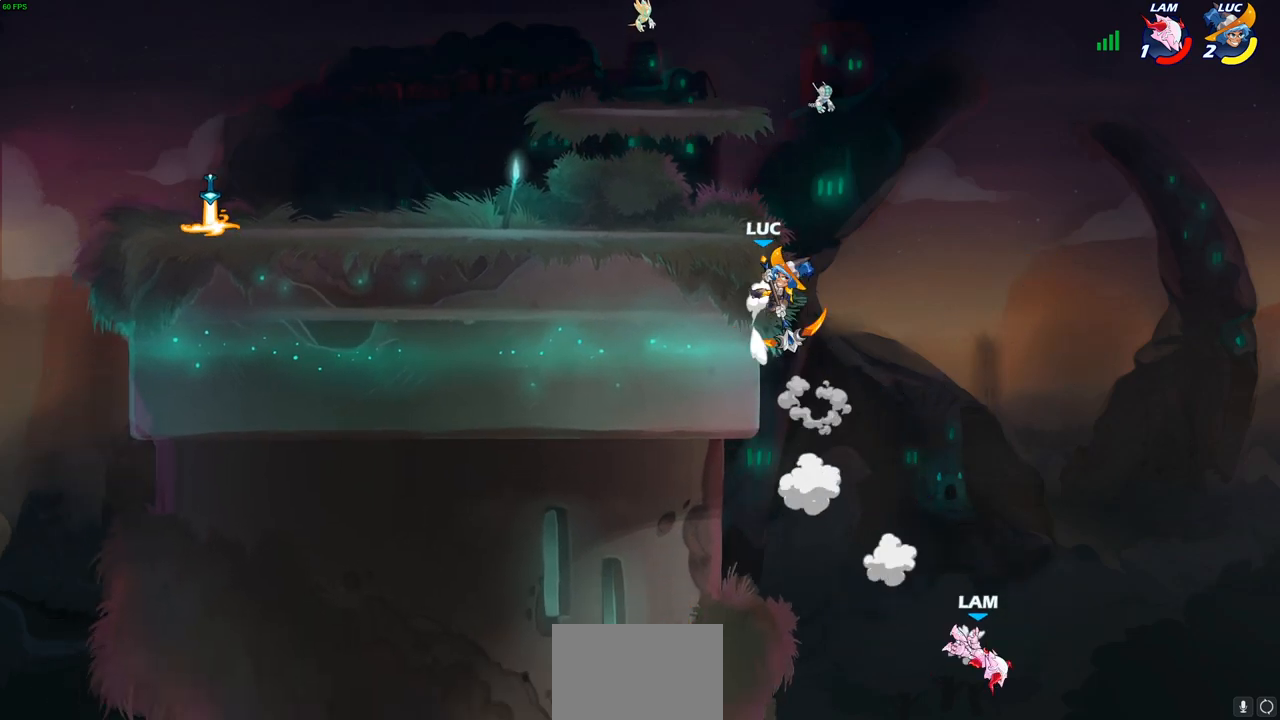
{"buttons": [], "left_stick": "center", "right_stick": "center"}
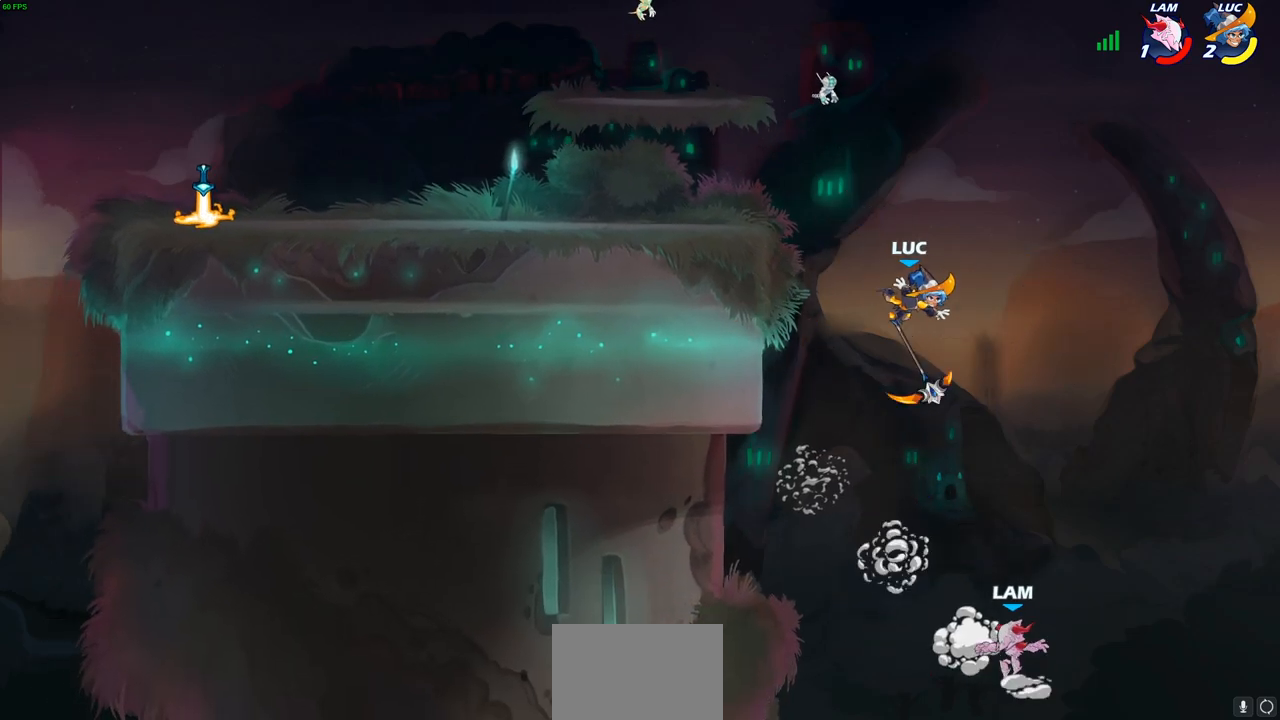
{"buttons": ["CROSS"], "left_stick": "left", "right_stick": "center", "events": [[100, "left_stick", "left"], [300, "CROSS", "down"]]}
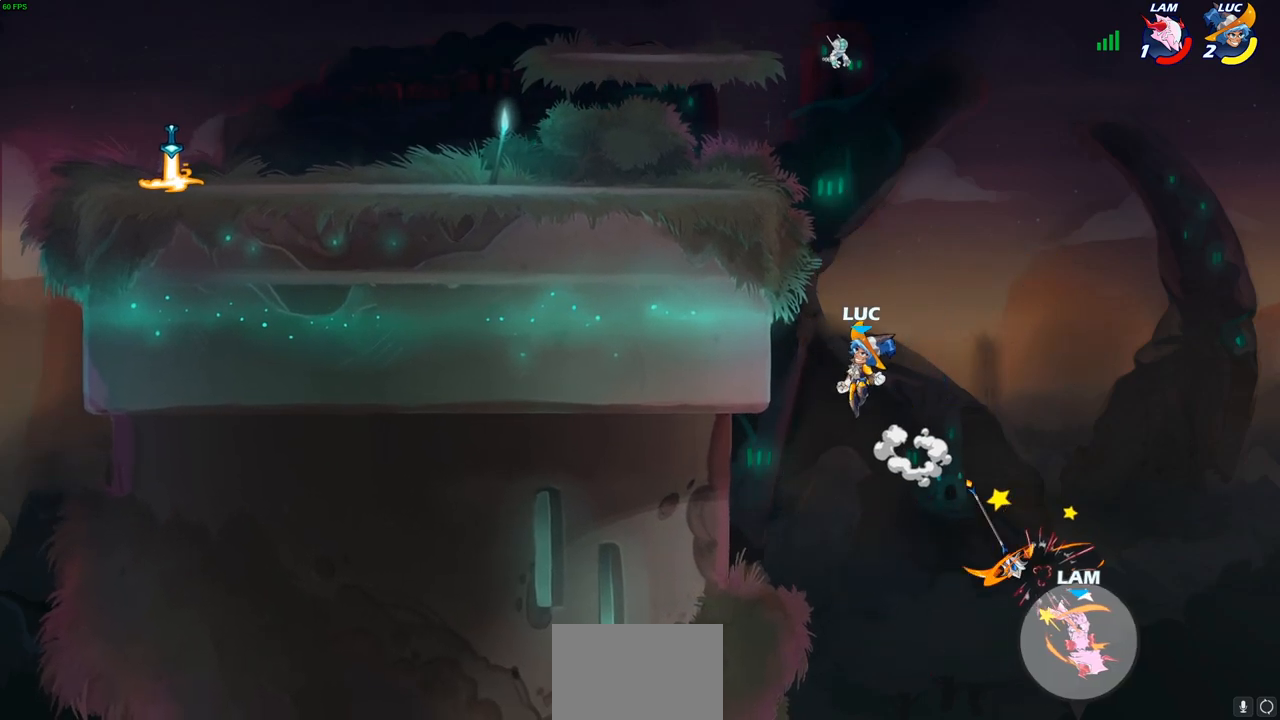
{"buttons": [], "left_stick": "left", "right_stick": "center", "events": [[17, "CROSS", "up"]]}
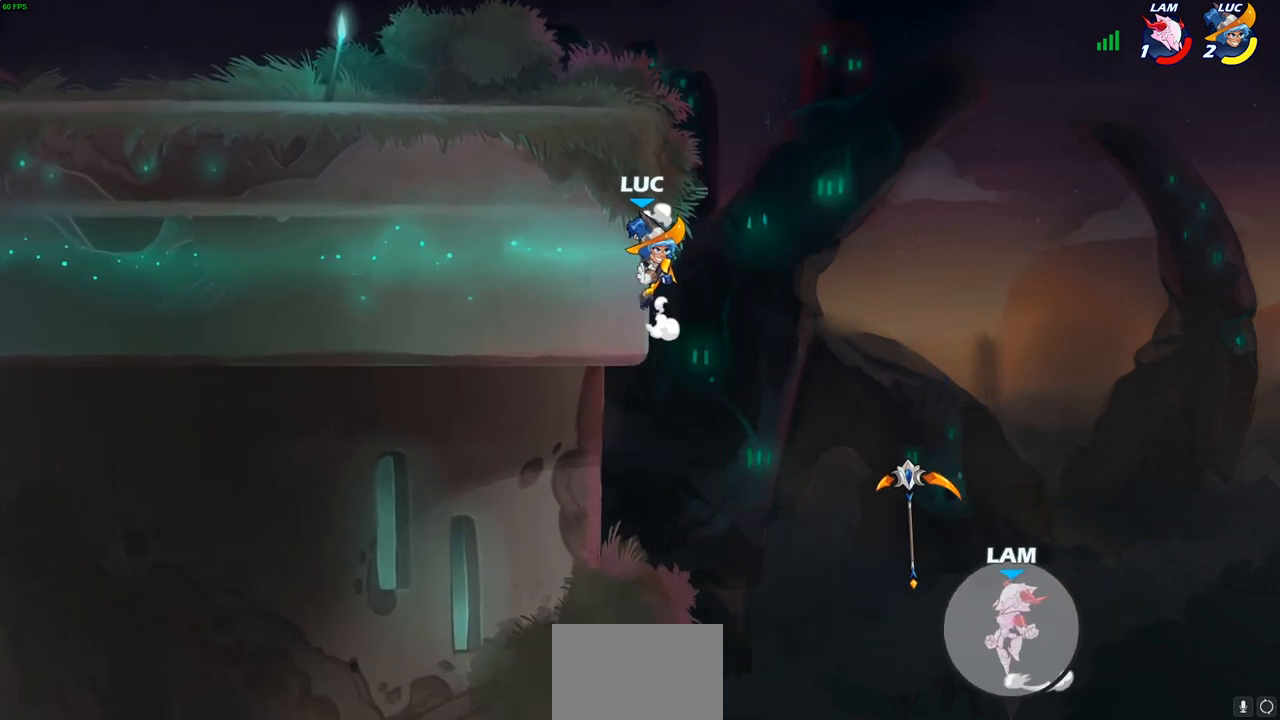
{"buttons": ["CROSS"], "left_stick": "up-right", "right_stick": "center", "events": [[267, "left_stick", "up-right"], [417, "CROSS", "down"]]}
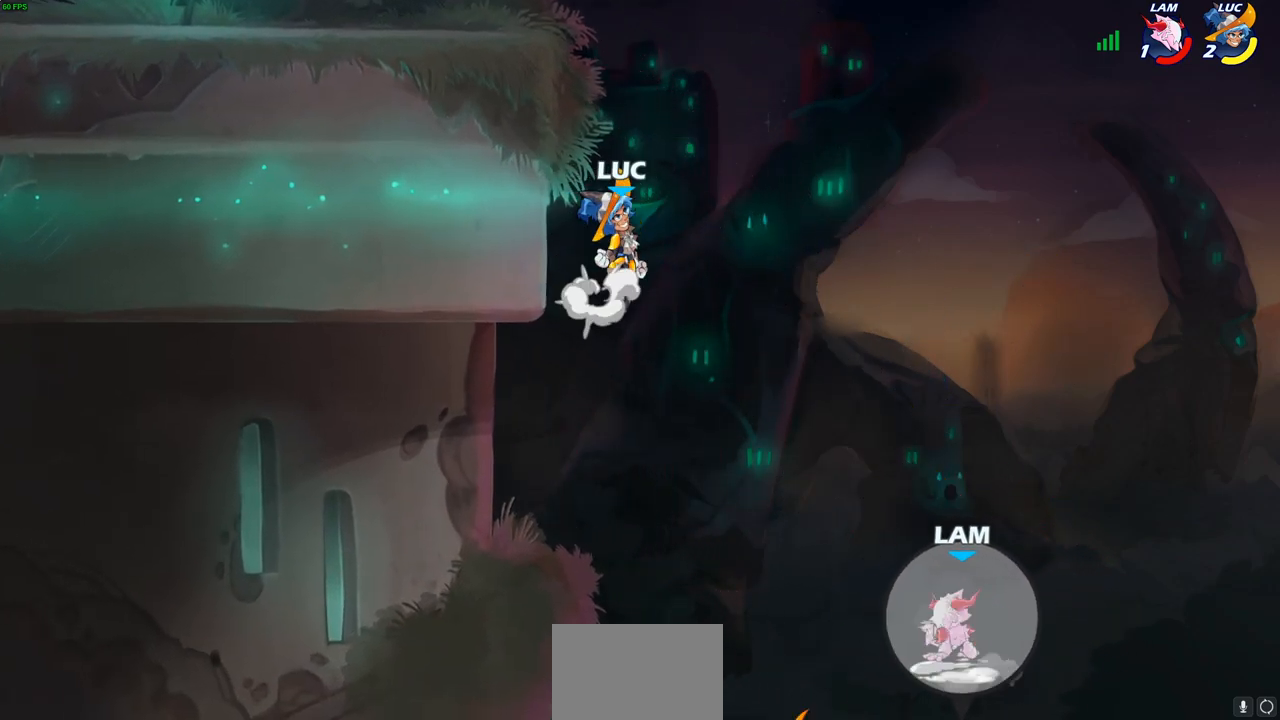
{"buttons": [], "left_stick": "left", "right_stick": "center", "events": [[17, "CROSS", "up"], [333, "left_stick", "left"]]}
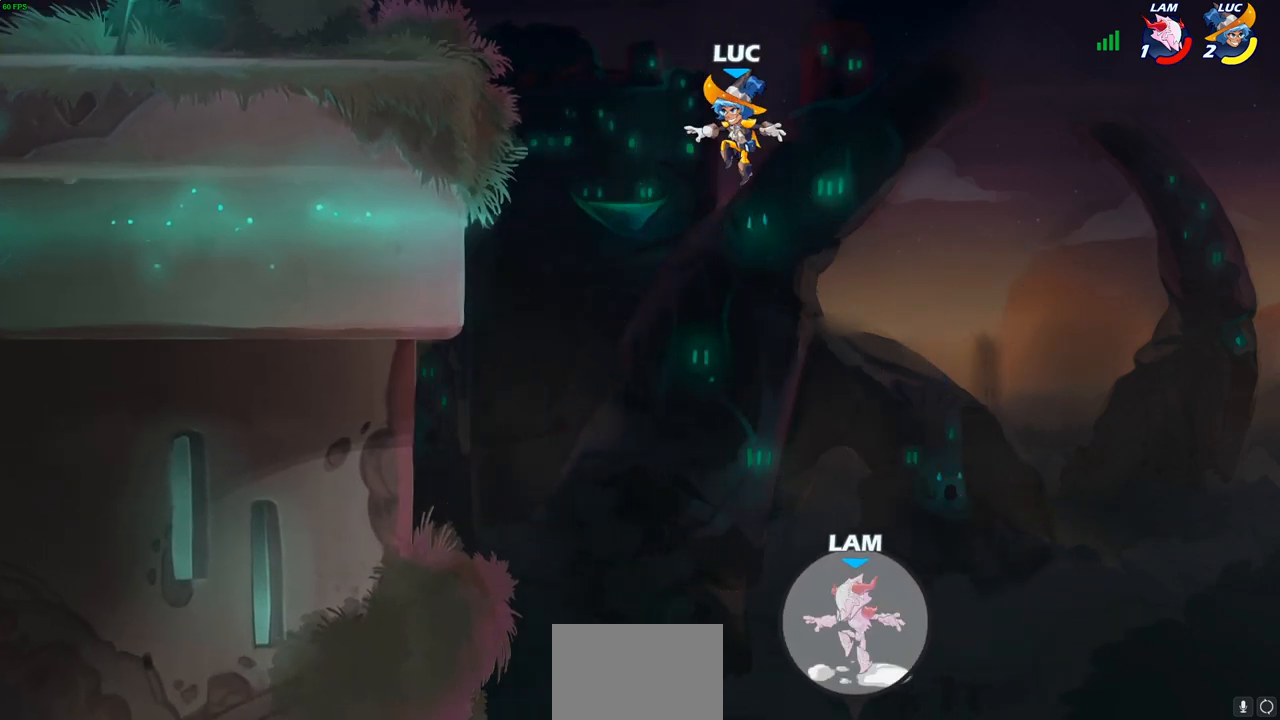
{"buttons": [], "left_stick": "up-left", "right_stick": "center", "events": [[233, "CIRCLE", "down"], [300, "left_stick", "up-left"], [333, "CIRCLE", "up"]]}
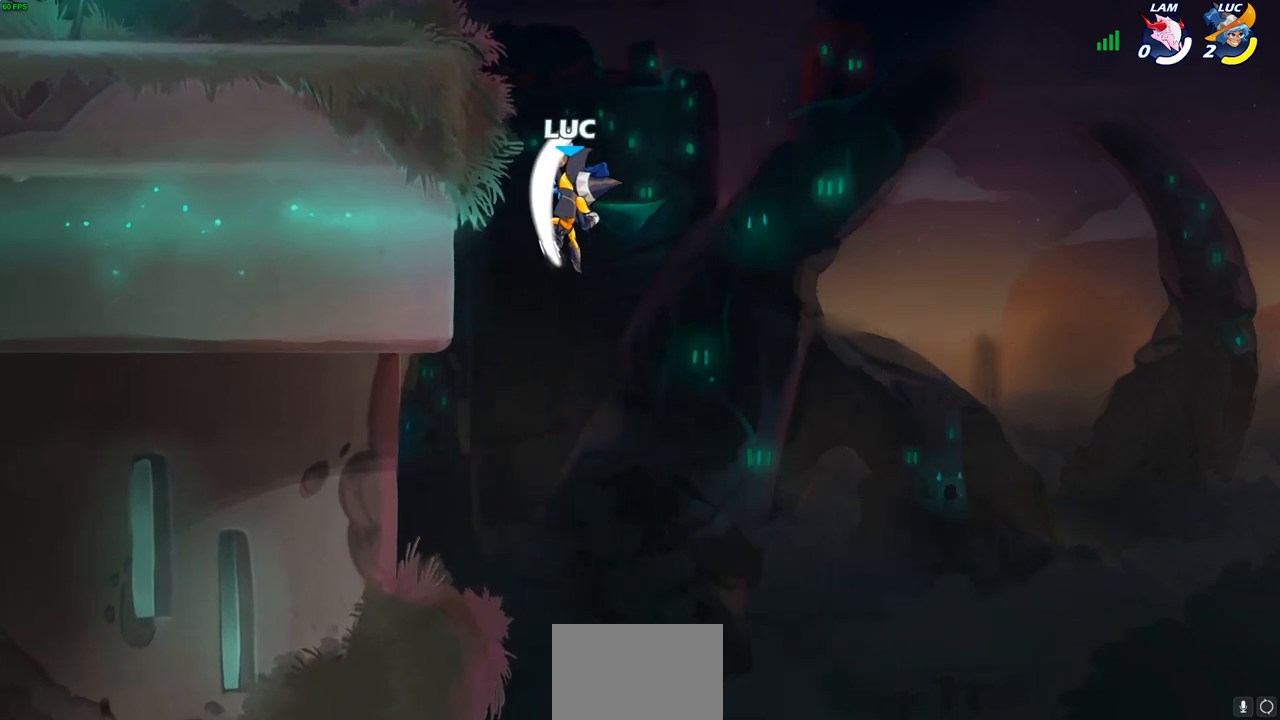
{"buttons": [], "left_stick": "center", "right_stick": "center", "events": [[467, "left_stick", "center"]]}
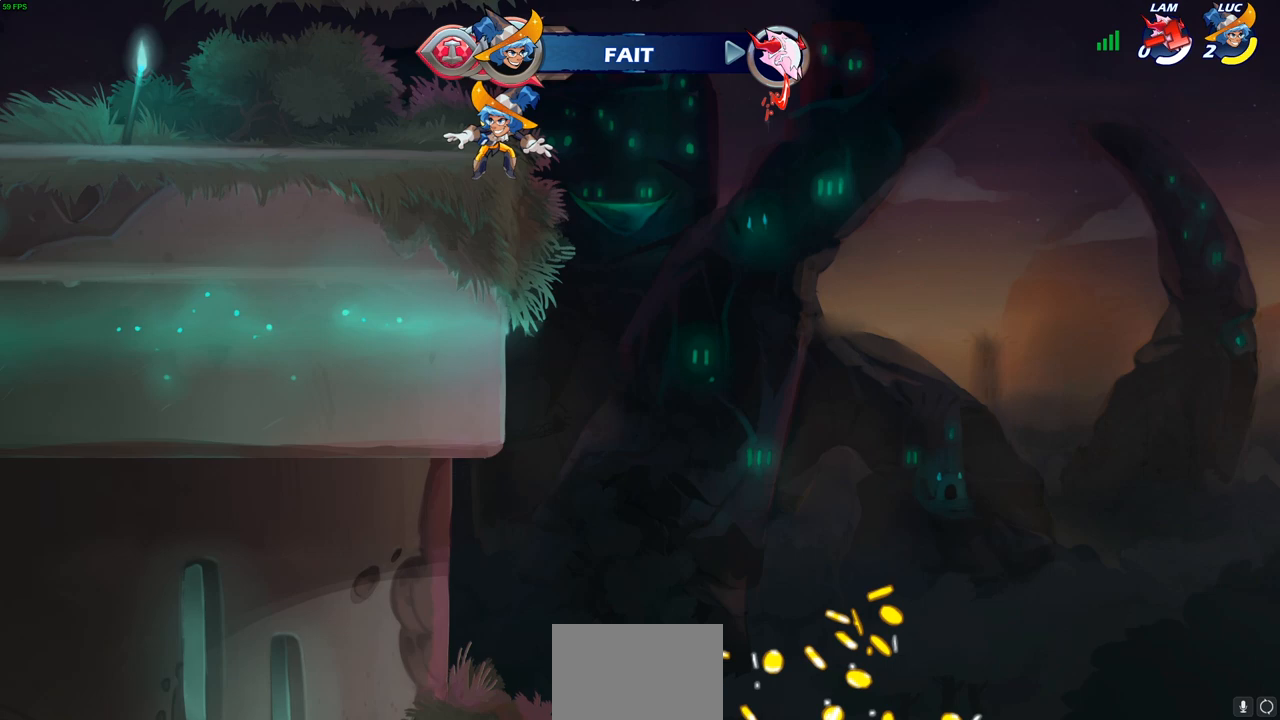
{"buttons": [], "left_stick": "center", "right_stick": "center", "events": []}
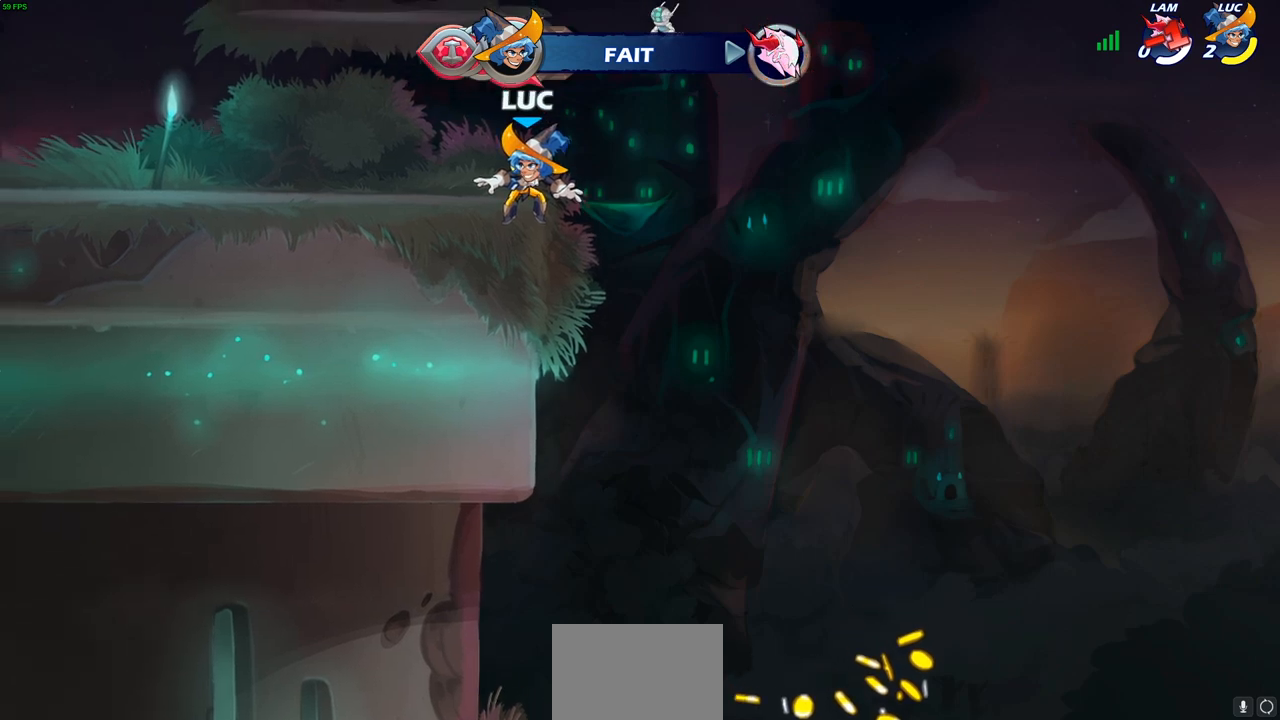
{"buttons": [], "left_stick": "center", "right_stick": "center", "events": []}
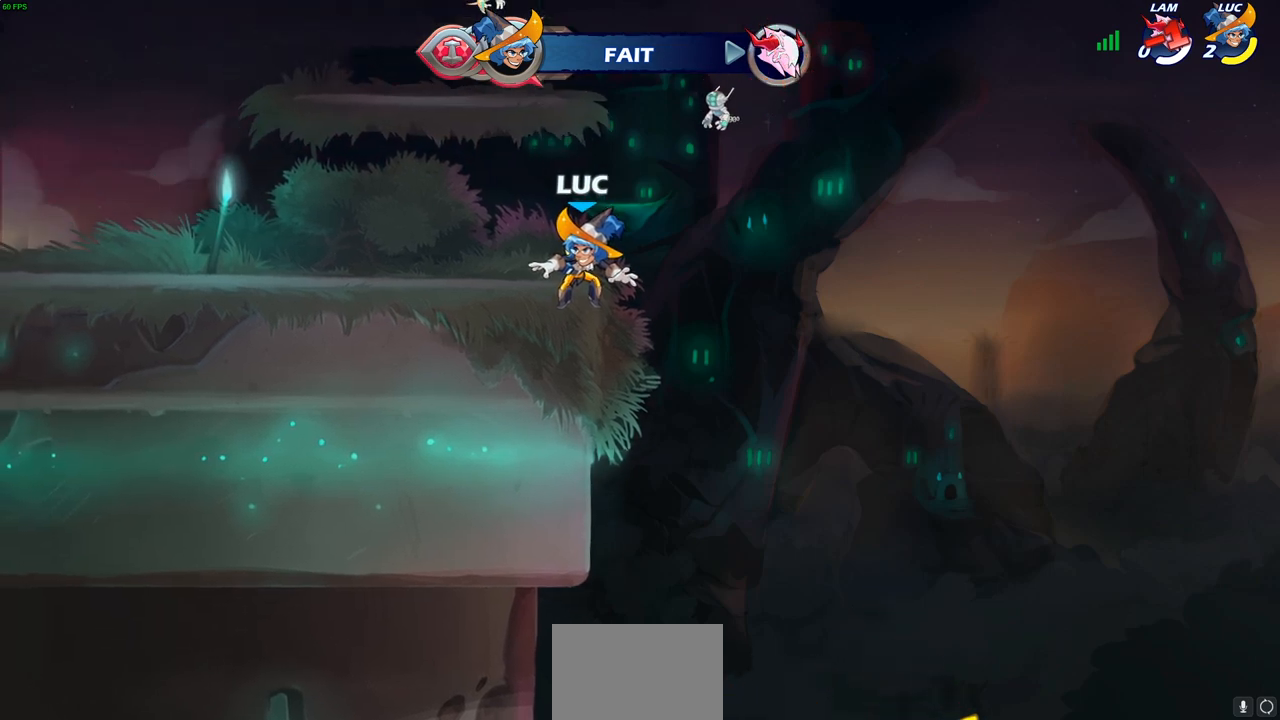
{"buttons": [], "left_stick": "center", "right_stick": "center", "events": []}
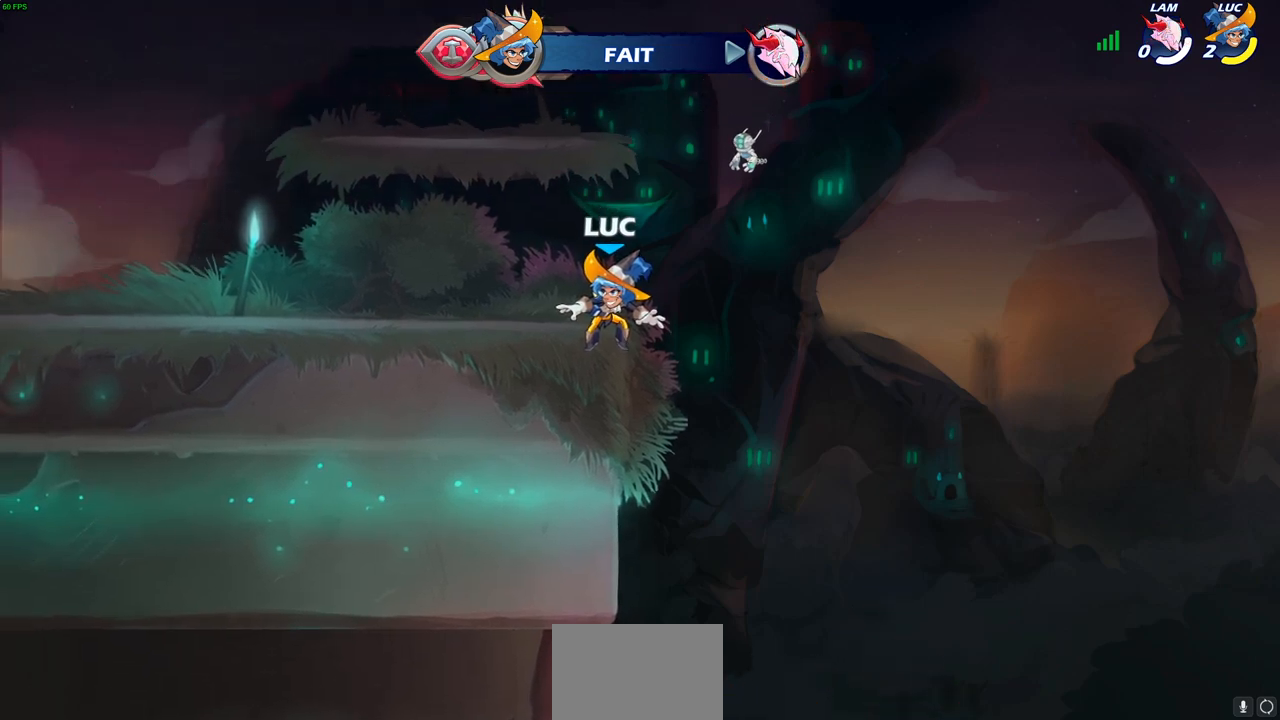
{"buttons": [], "left_stick": "center", "right_stick": "center", "events": []}
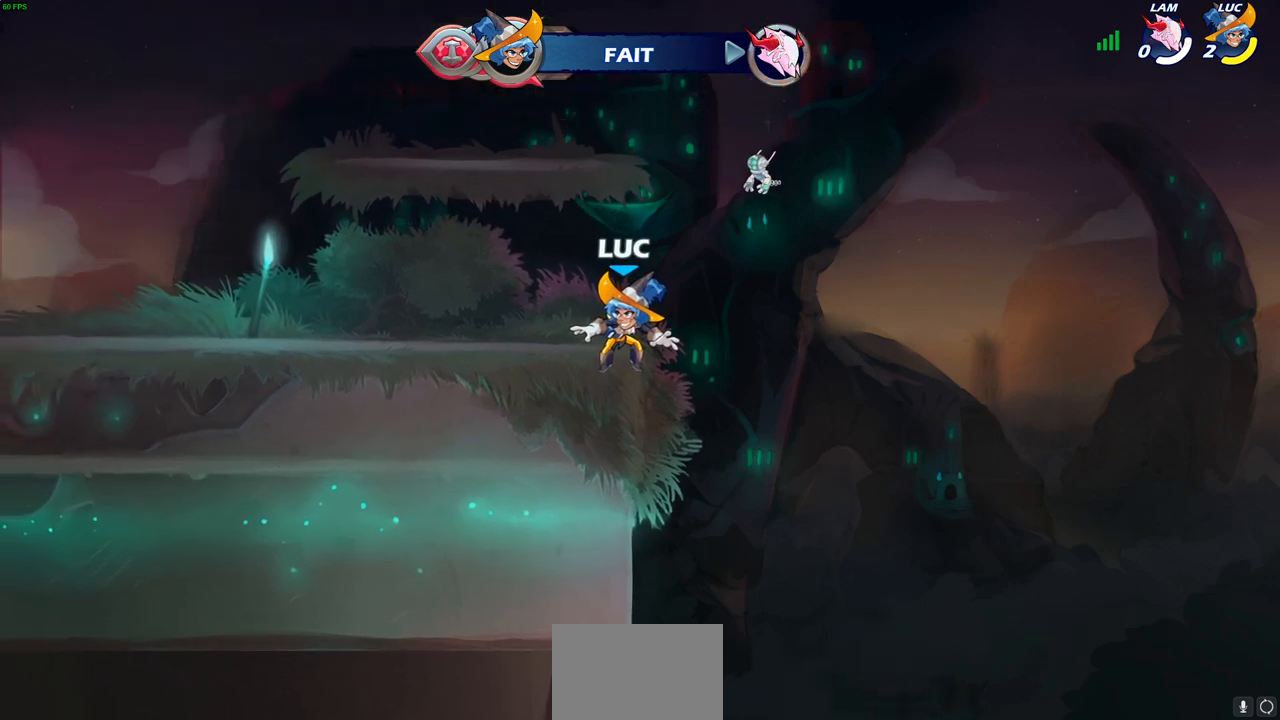
{"buttons": [], "left_stick": "center", "right_stick": "center", "events": []}
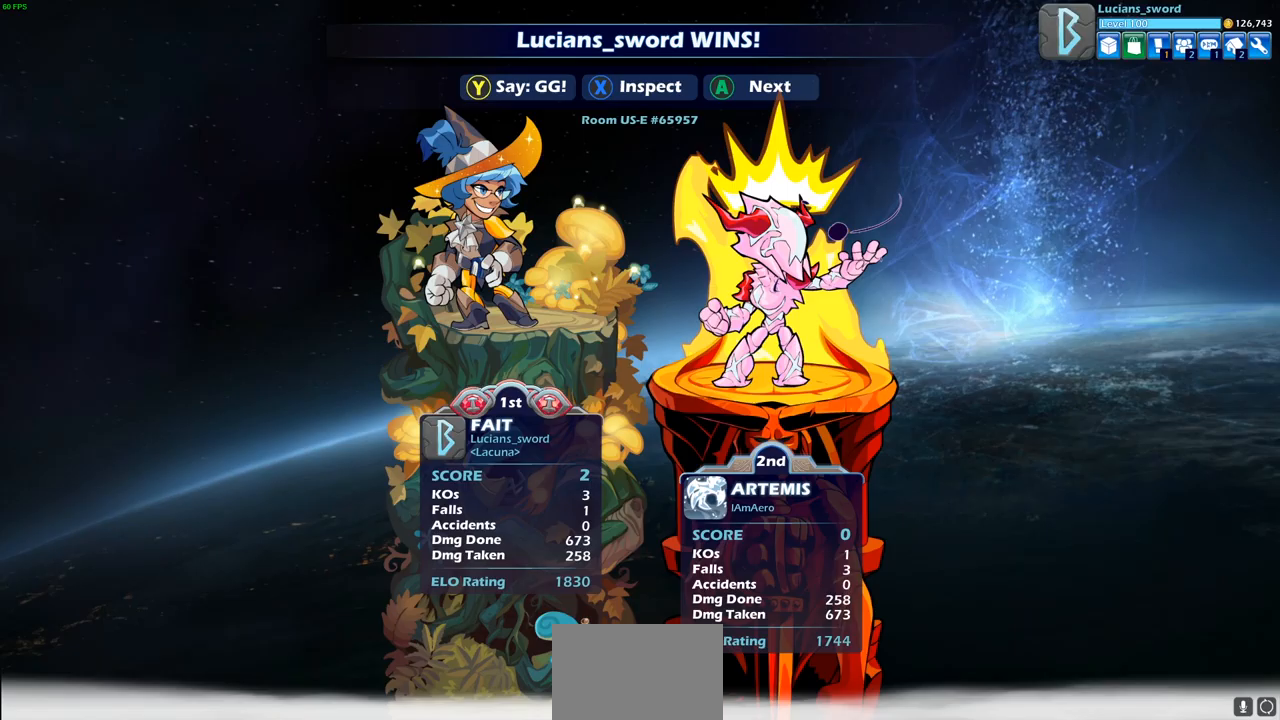
{"buttons": [], "left_stick": "center", "right_stick": "center", "events": []}
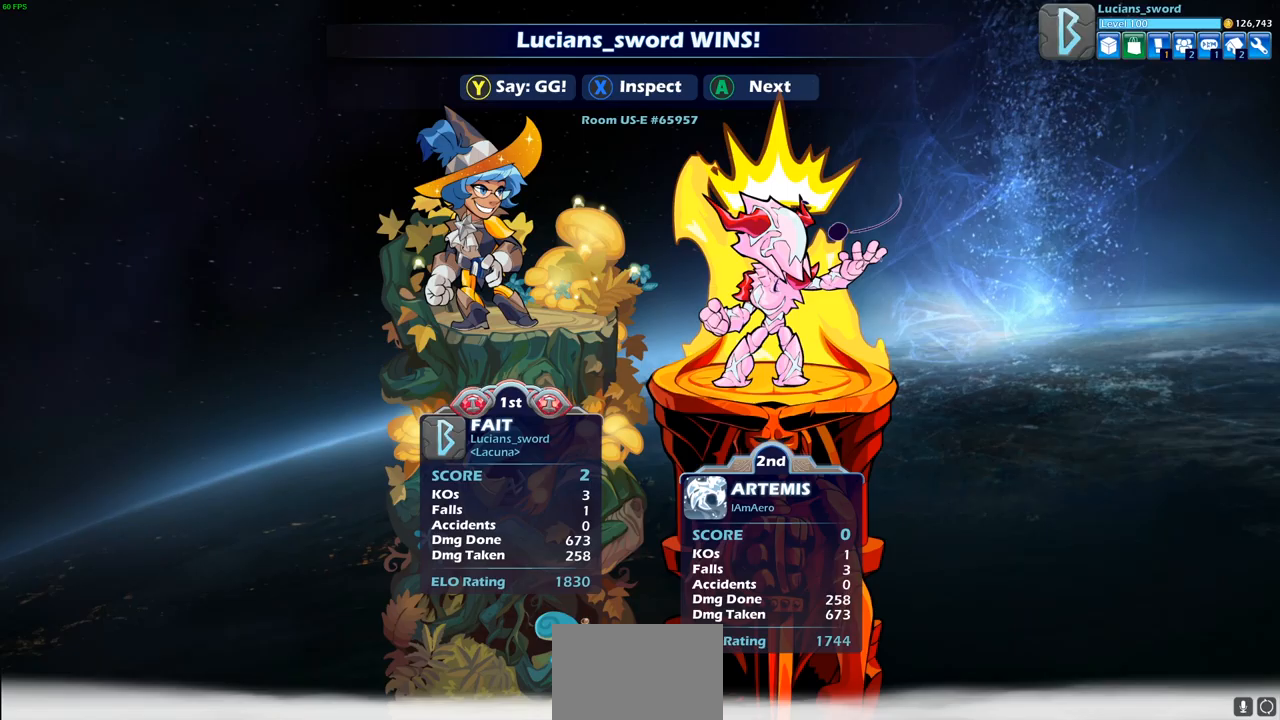
{"buttons": [], "left_stick": "center", "right_stick": "center", "events": []}
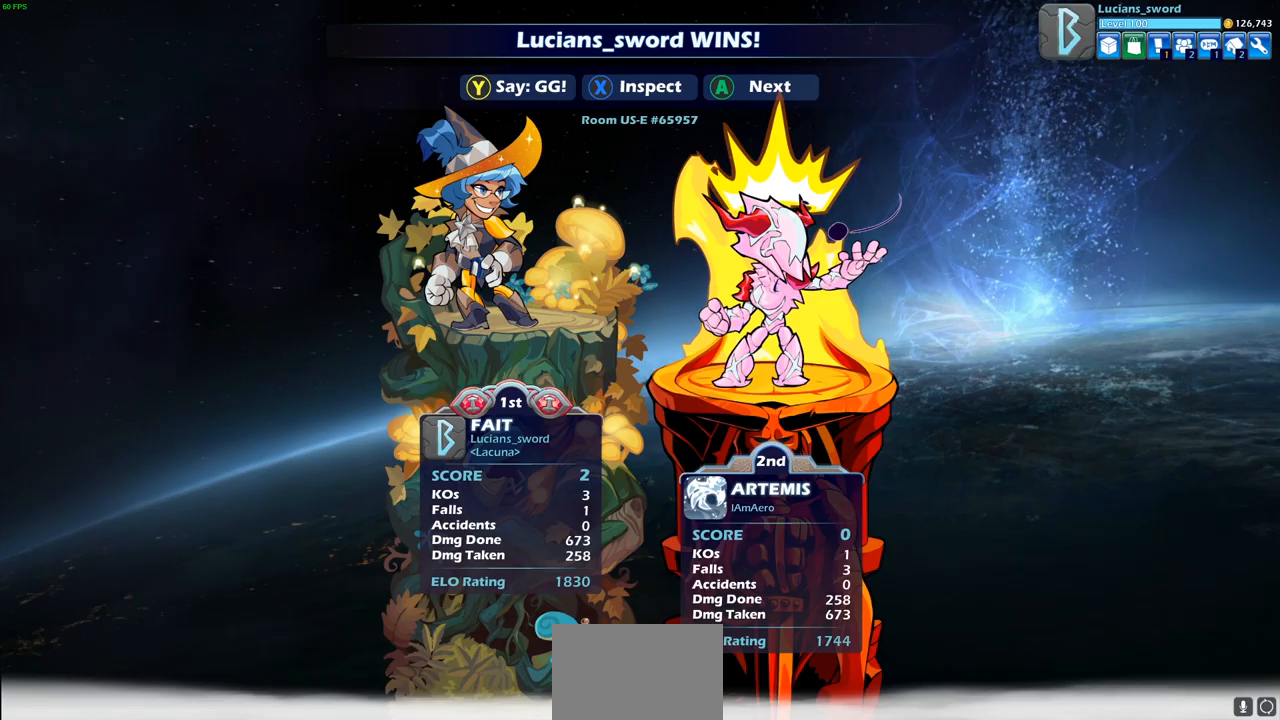
{"buttons": [], "left_stick": "center", "right_stick": "center", "events": []}
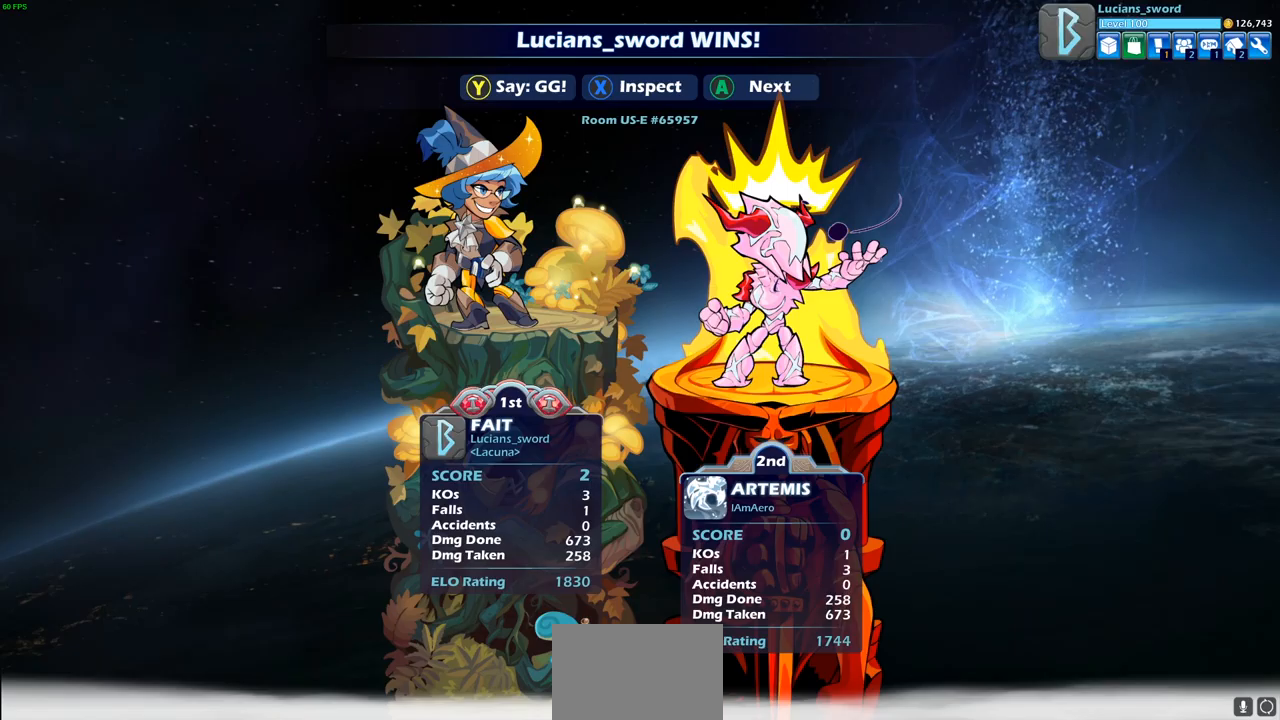
{"buttons": [], "left_stick": "center", "right_stick": "center", "events": []}
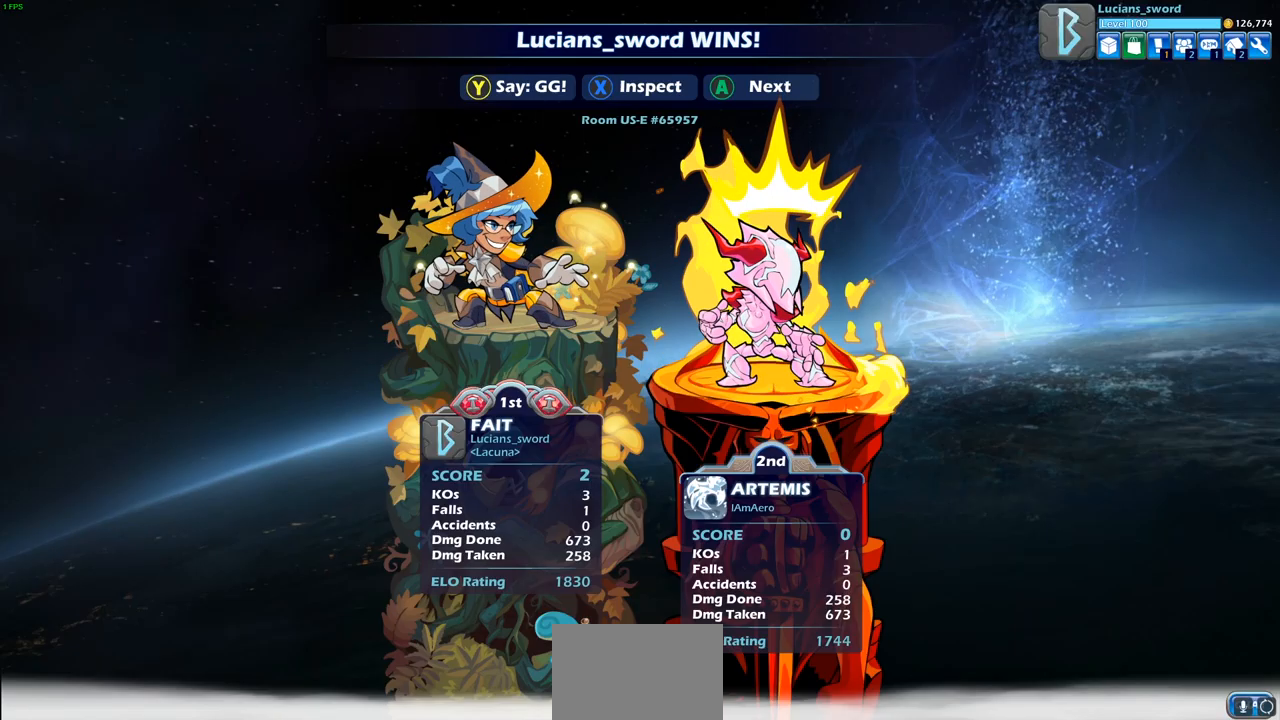
{"buttons": [], "left_stick": "center", "right_stick": "center", "events": [[183, "TRIANGLE", "down"], [250, "TRIANGLE", "up"], [350, "TRIANGLE", "down"], [433, "TRIANGLE", "up"]]}
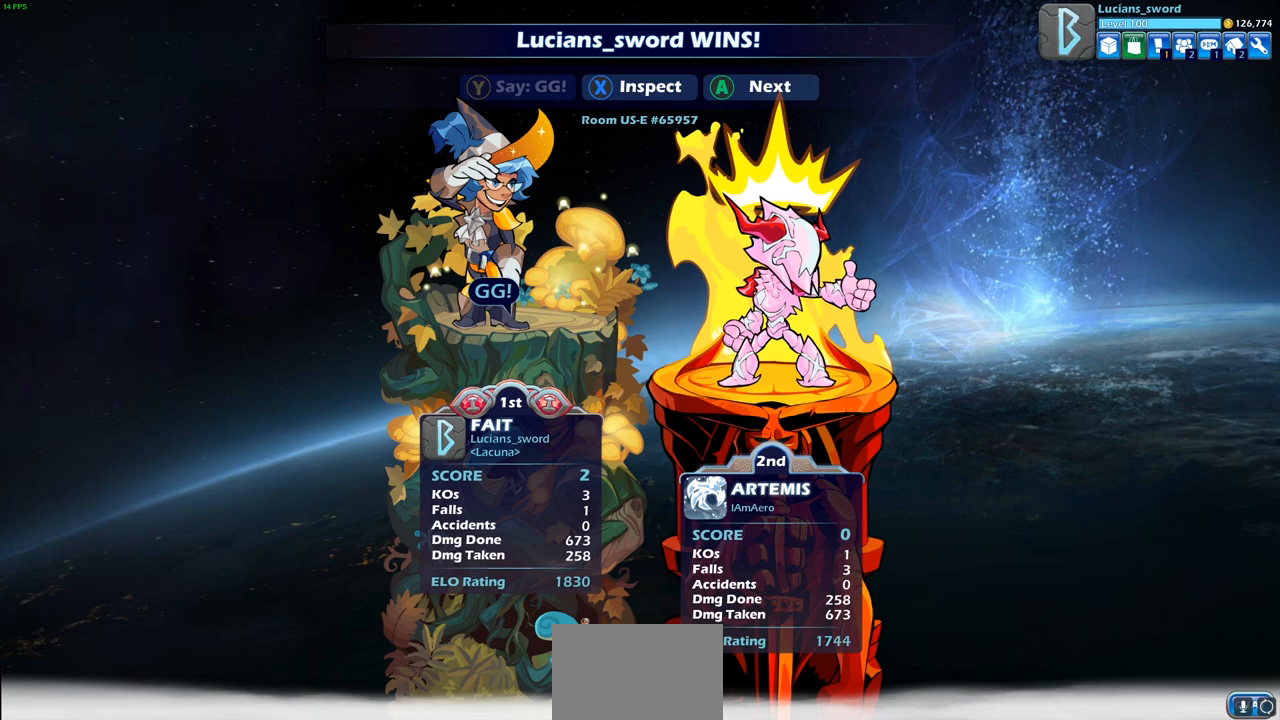
{"buttons": ["CROSS"], "left_stick": "center", "right_stick": "center", "events": [[33, "TRIANGLE", "down"], [117, "TRIANGLE", "up"], [200, "TRIANGLE", "down"], [267, "TRIANGLE", "up"], [450, "CROSS", "down"]]}
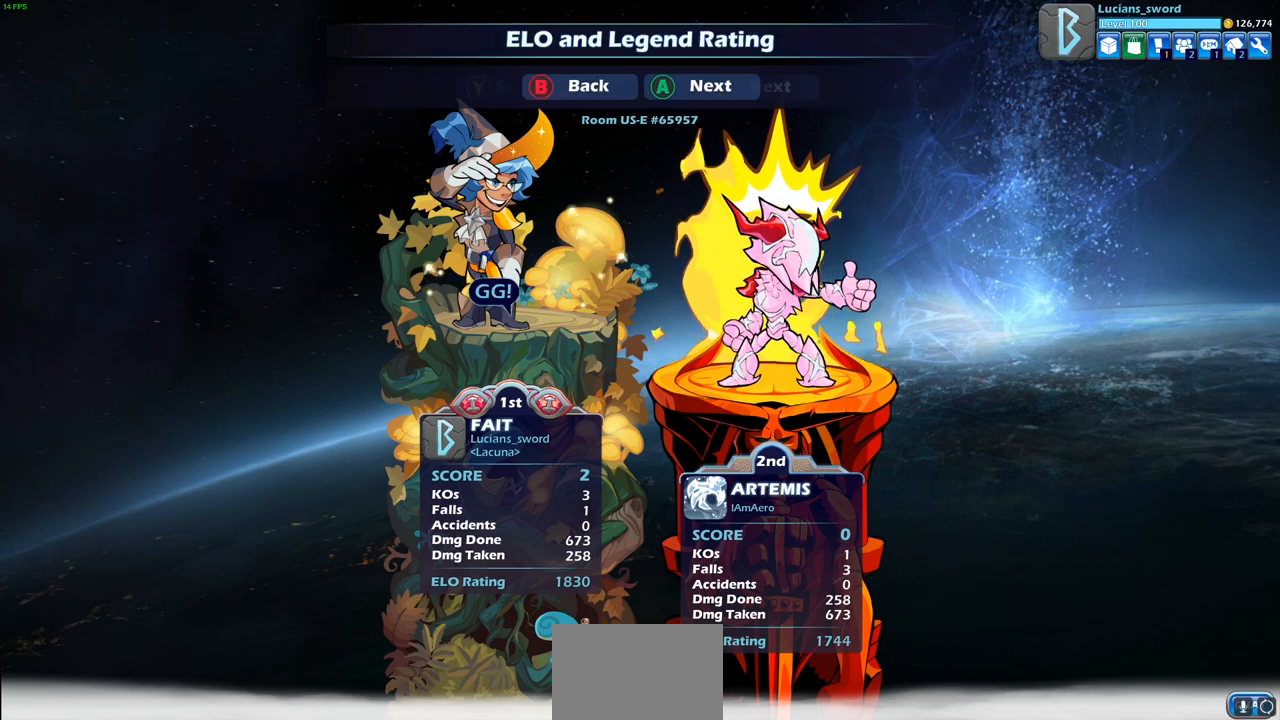
{"buttons": [], "left_stick": "center", "right_stick": "center", "events": [[33, "CROSS", "up"]]}
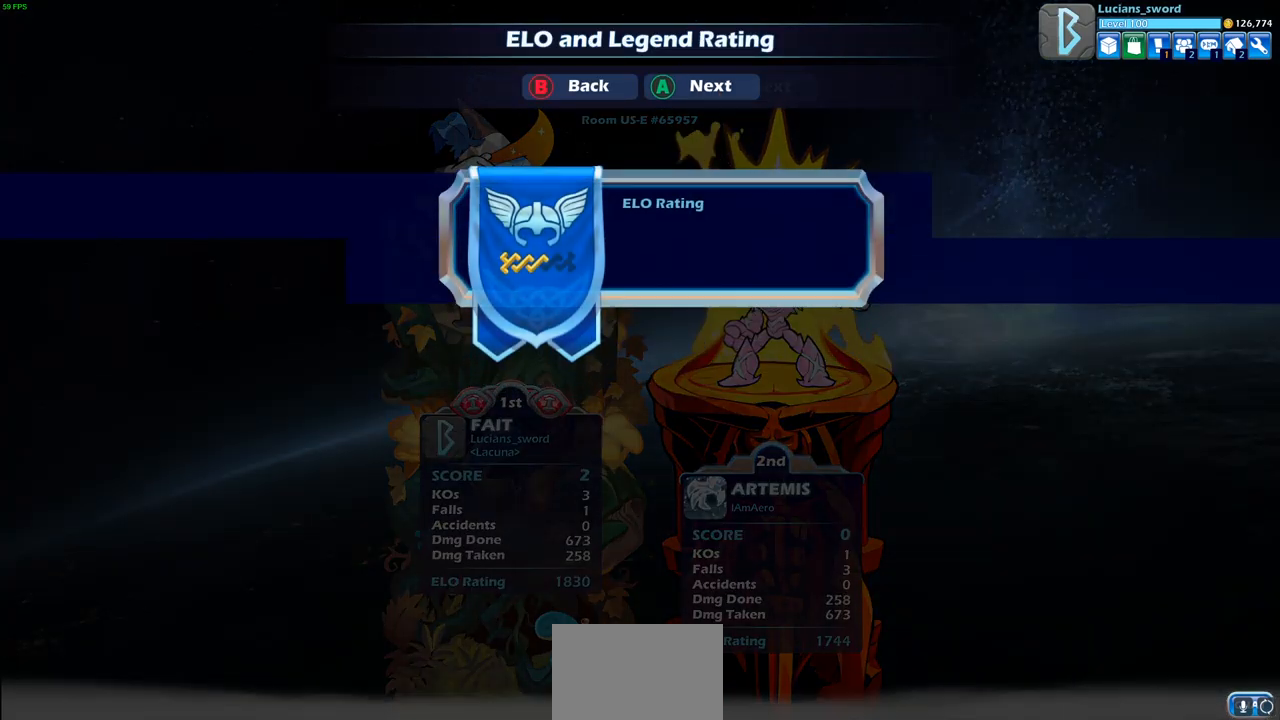
{"buttons": [], "left_stick": "center", "right_stick": "center", "events": [[117, "CROSS", "down"], [217, "CROSS", "up"]]}
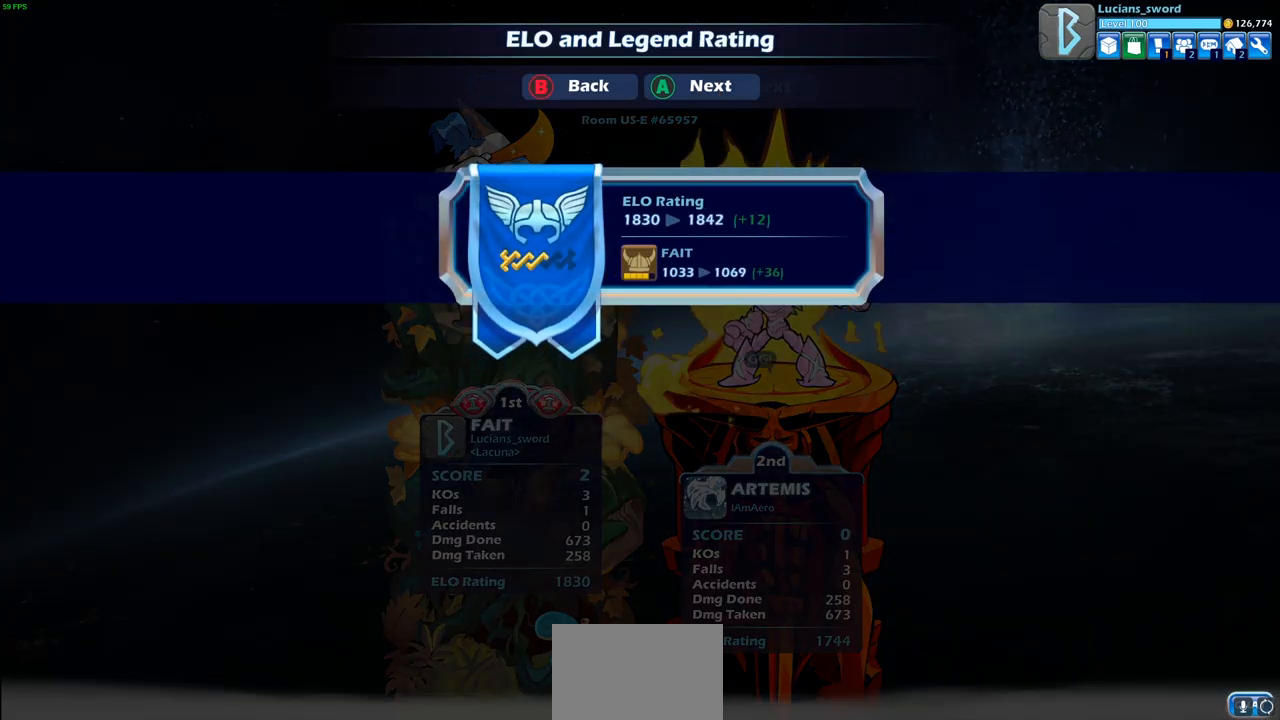
{"buttons": [], "left_stick": "center", "right_stick": "center", "events": []}
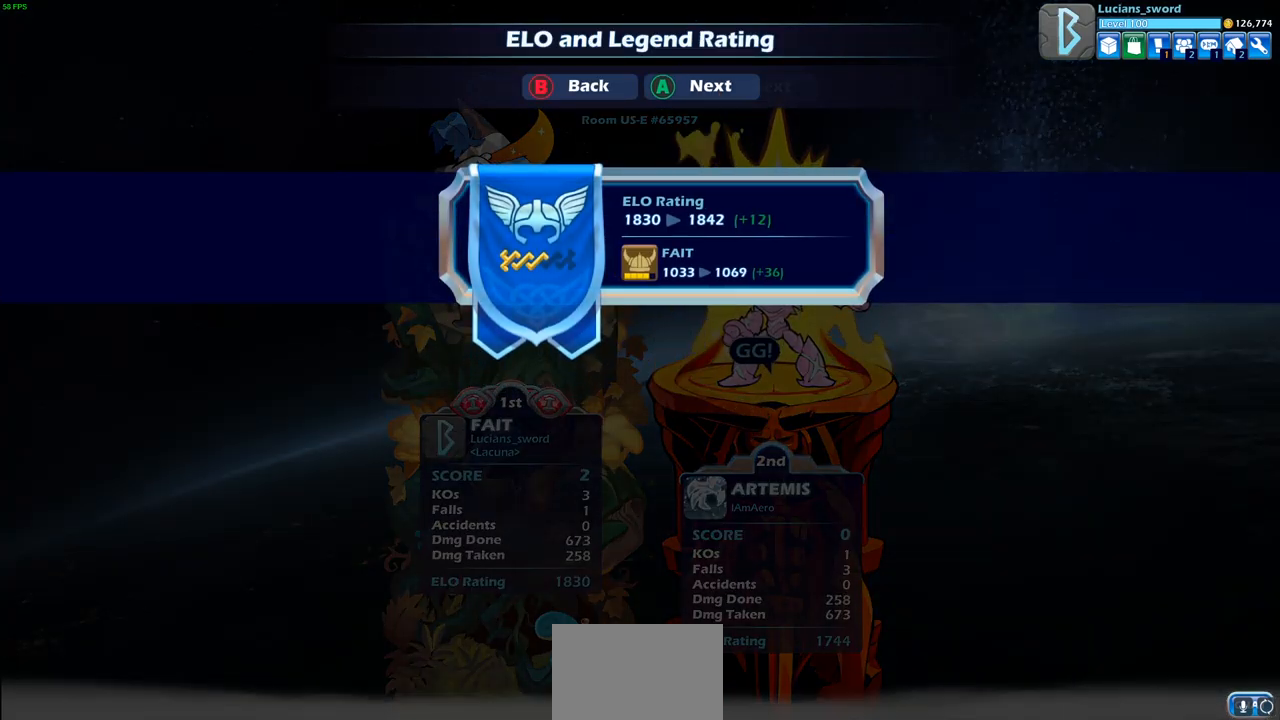
{"buttons": [], "left_stick": "center", "right_stick": "center", "events": [[233, "CROSS", "down"], [350, "CROSS", "up"]]}
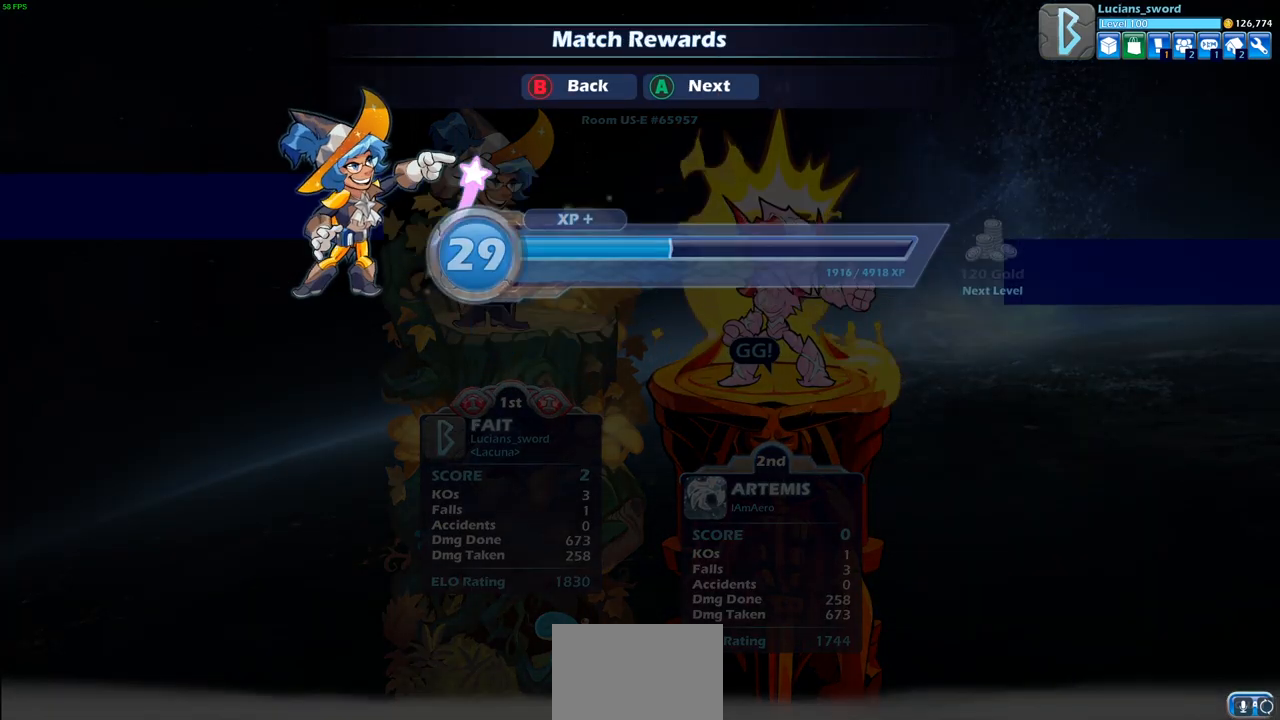
{"buttons": ["CROSS"], "left_stick": "center", "right_stick": "center", "events": [[83, "CROSS", "down"], [150, "CROSS", "up"], [450, "CROSS", "down"]]}
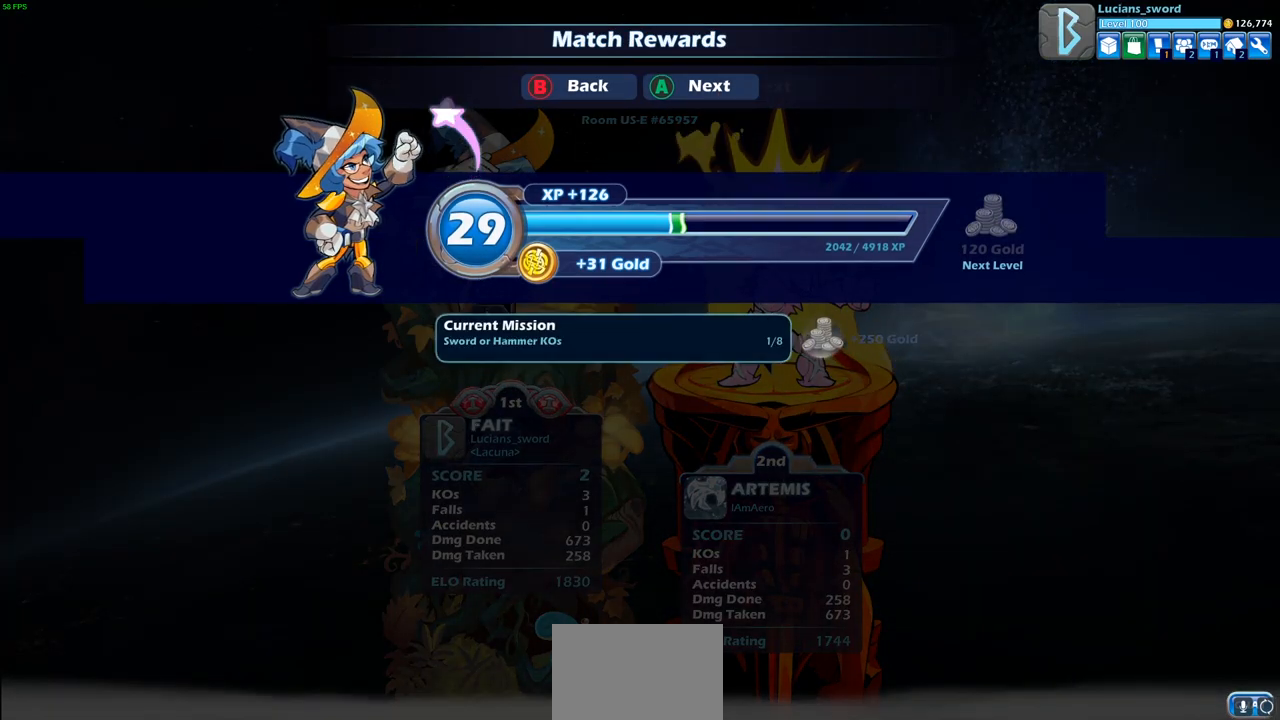
{"buttons": [], "left_stick": "center", "right_stick": "center", "events": [[33, "CROSS", "up"]]}
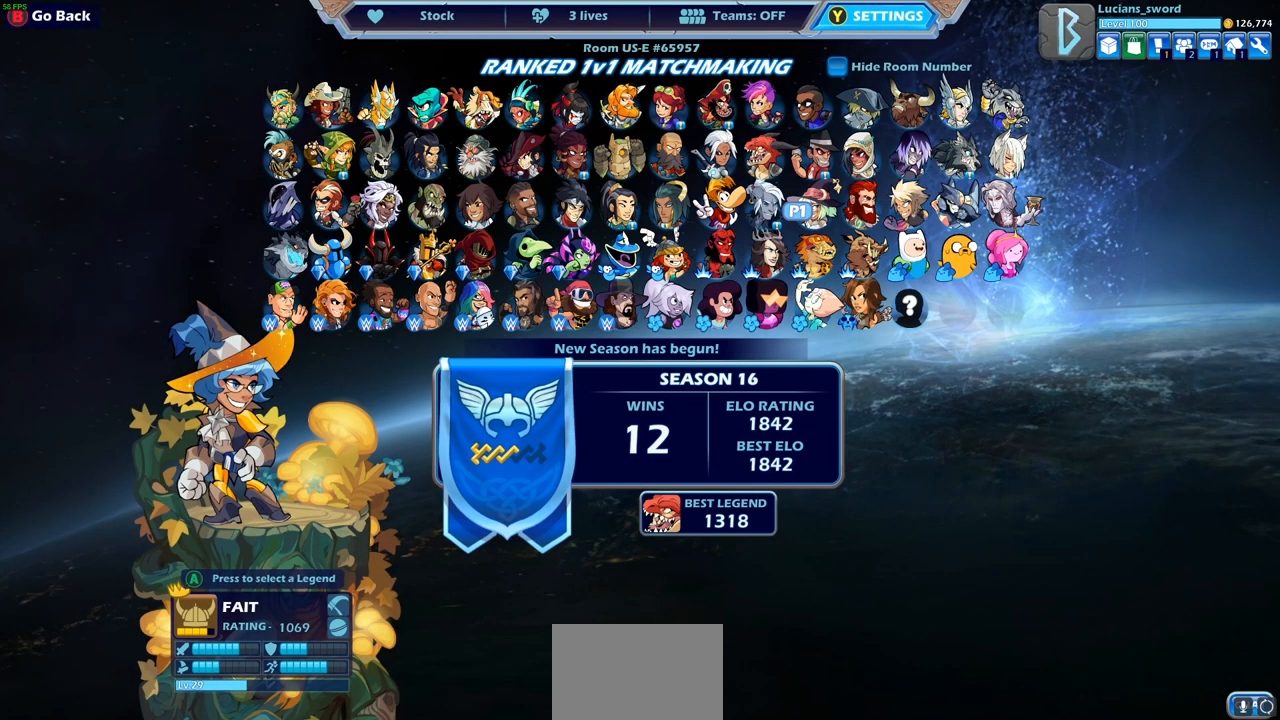
{"buttons": [], "left_stick": "center", "right_stick": "center", "events": []}
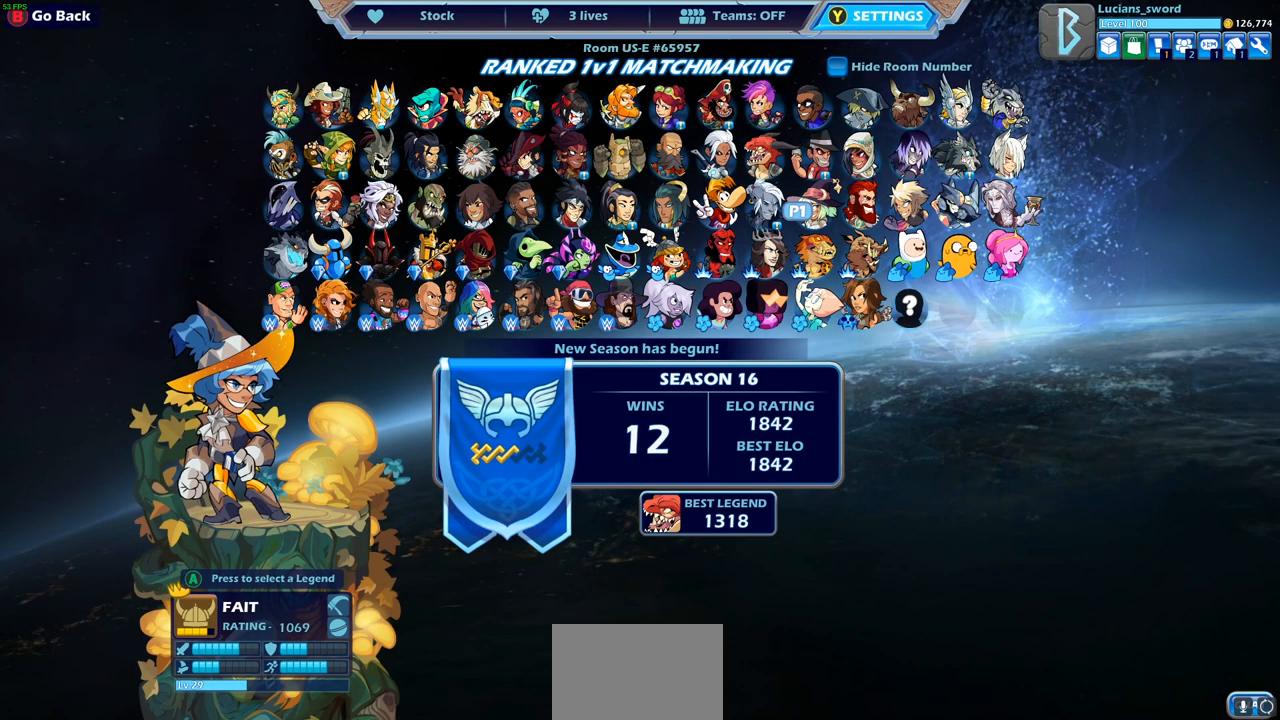
{"buttons": [], "left_stick": "center", "right_stick": "center", "events": []}
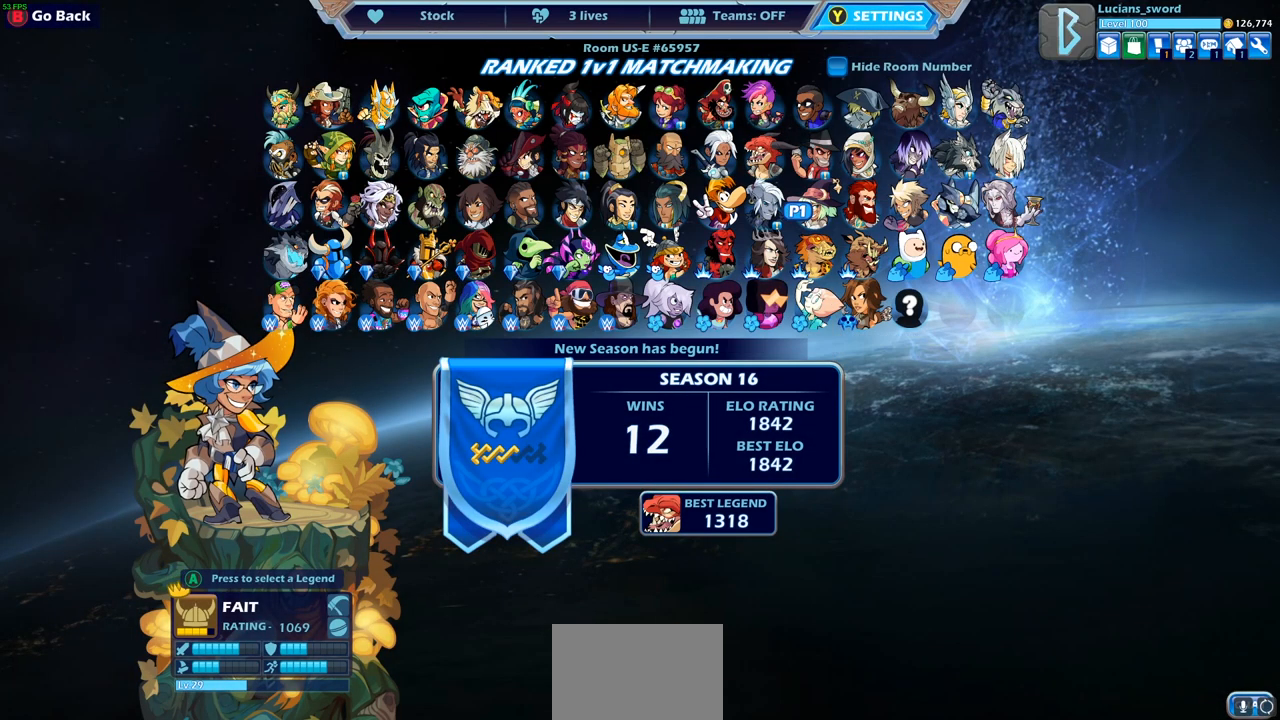
{"buttons": [], "left_stick": "center", "right_stick": "center", "events": []}
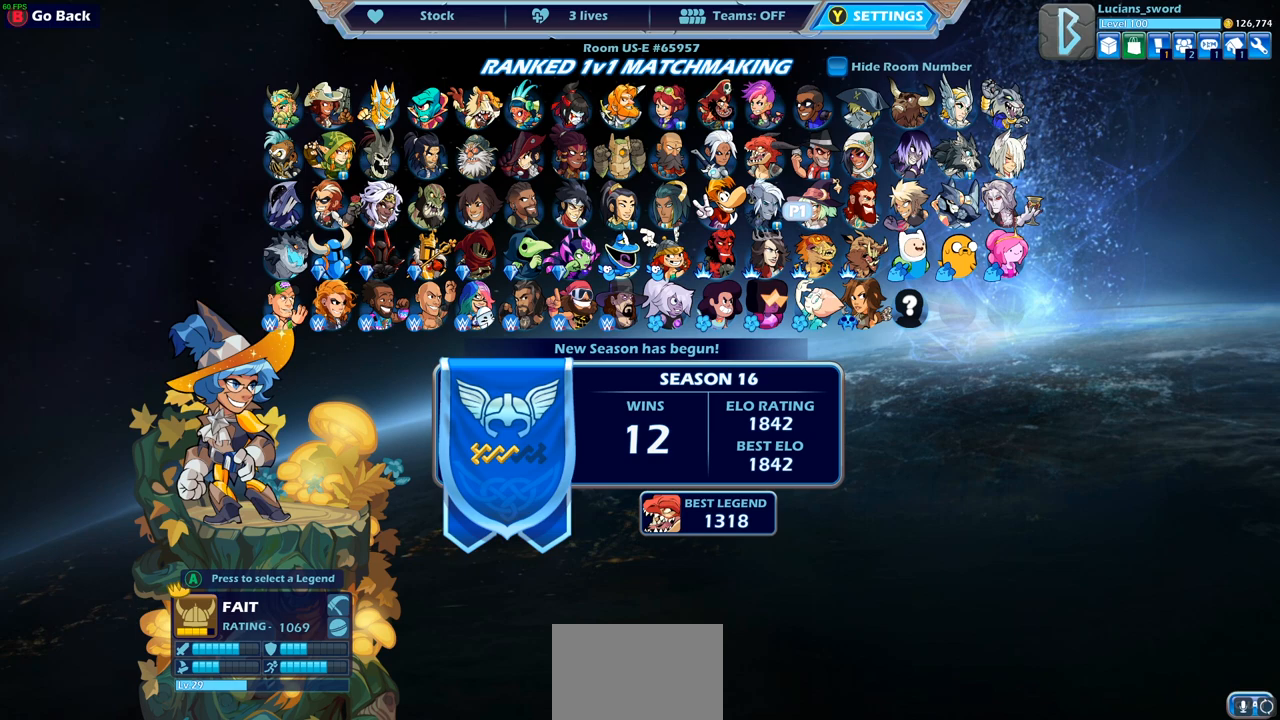
{"buttons": [], "left_stick": "center", "right_stick": "center", "events": []}